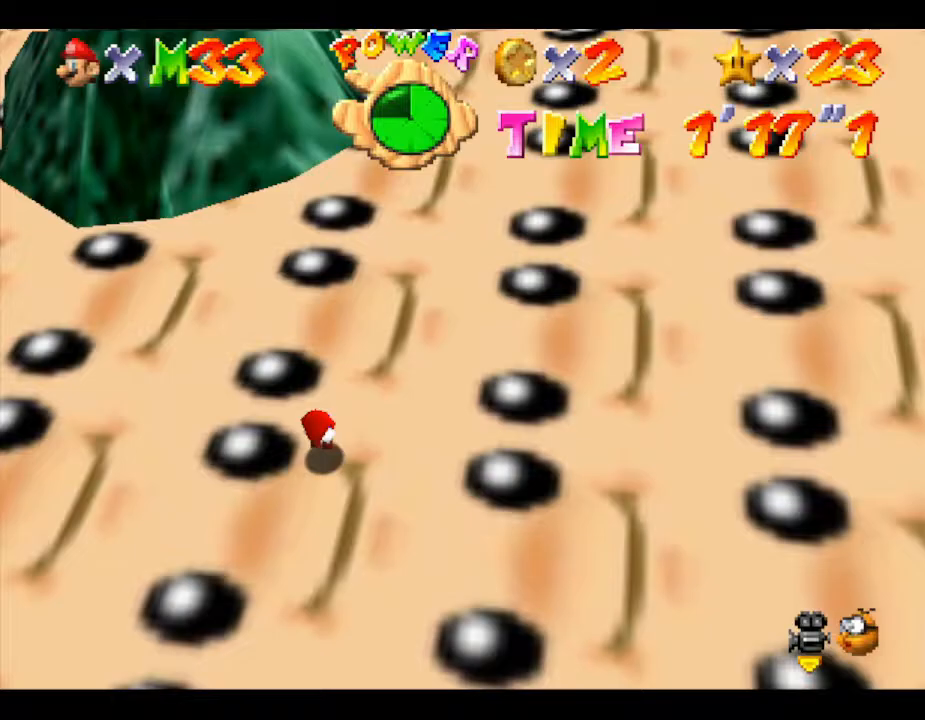
Gameplay with a controller (Nintendo layout); each line is a JSON object with the inputs held at the frame after it. "events" lists button and stick changes between this image and that frame as [ms after this image, input, new state], when the widget could be followed in between. Not read: L3 R3.
{"buttons": ["B"], "left_stick": "down-right", "events": [[33, "B", "down"], [167, "B", "up"], [200, "B", "down"], [283, "B", "up"], [350, "B", "down"], [417, "B", "up"], [467, "B", "down"]]}
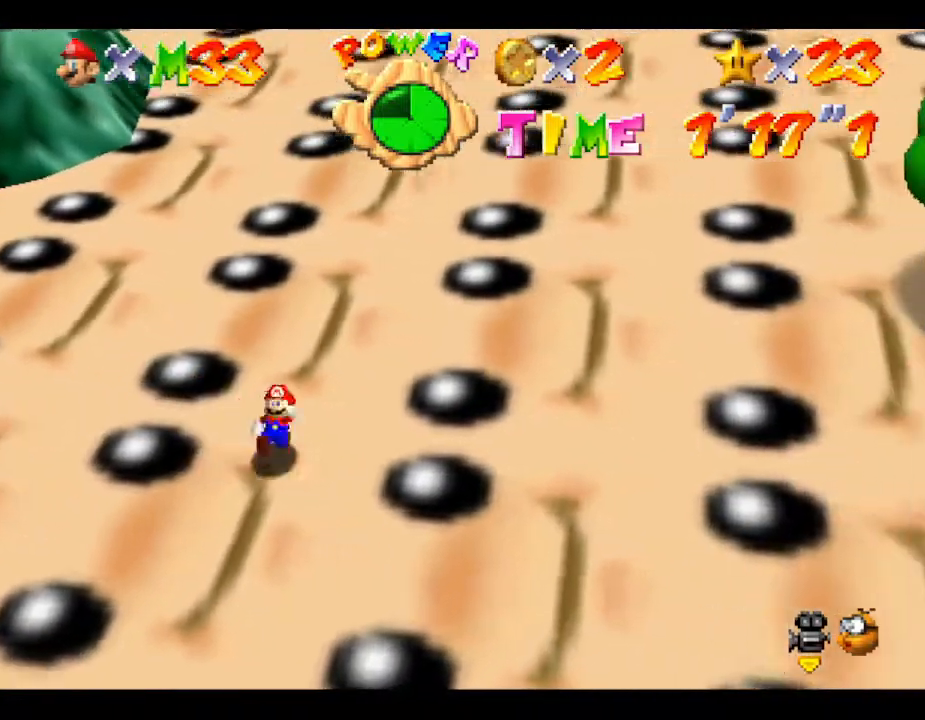
{"buttons": [], "left_stick": "down-right", "events": [[33, "B", "up"], [100, "B", "down"], [317, "B", "up"], [383, "B", "down"], [467, "B", "up"]]}
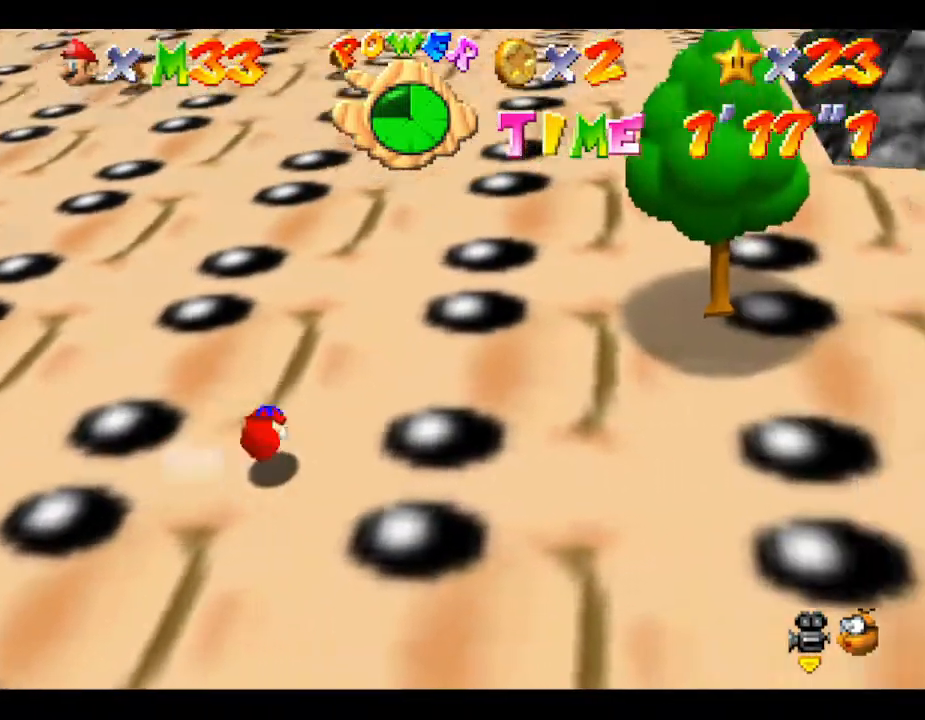
{"buttons": [], "left_stick": "down-right", "events": [[17, "B", "down"], [83, "B", "up"], [150, "B", "down"], [217, "B", "up"], [267, "B", "down"], [333, "B", "up"]]}
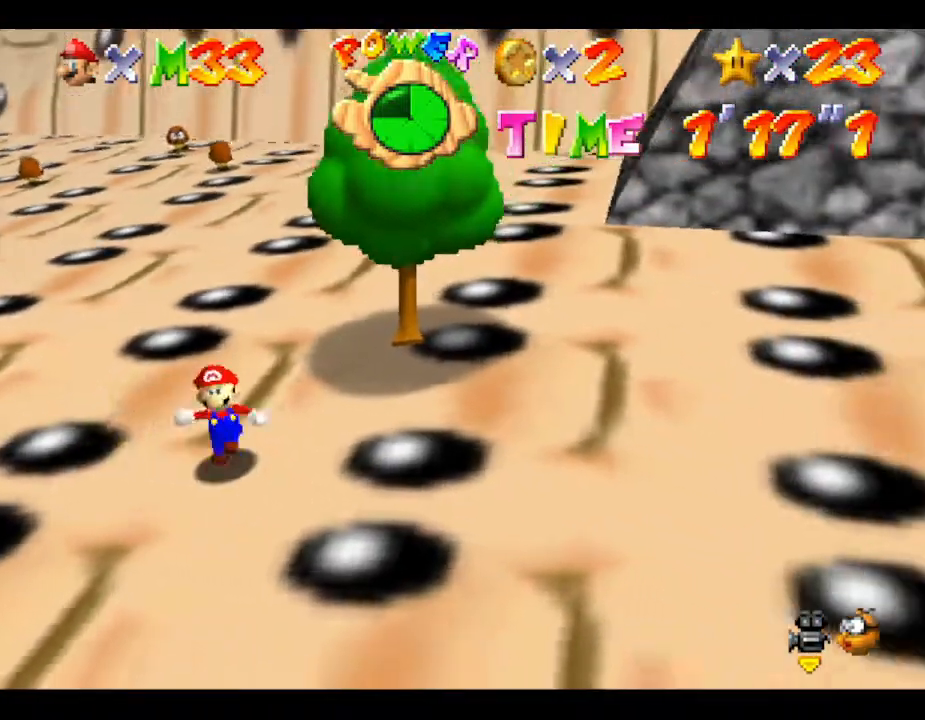
{"buttons": [], "left_stick": "down", "events": [[50, "left_stick", "down"], [117, "B", "down"], [217, "B", "up"], [283, "B", "down"], [400, "B", "up"], [417, "B", "down"], [483, "B", "up"]]}
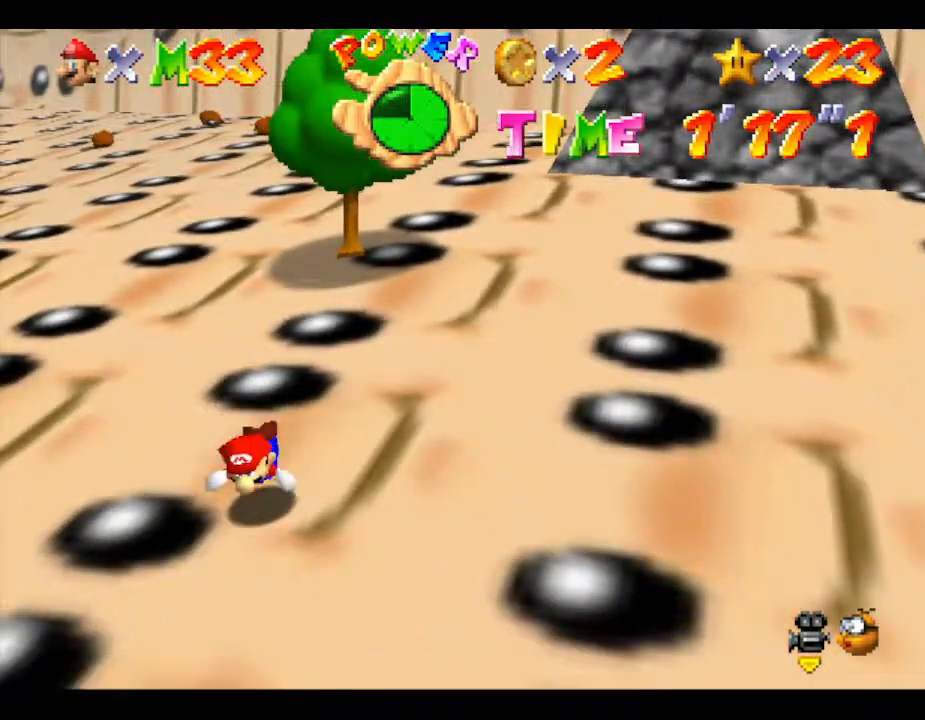
{"buttons": ["B"], "left_stick": "down", "events": [[33, "B", "down"], [133, "B", "up"], [167, "B", "down"], [250, "B", "up"], [317, "B", "down"], [383, "B", "up"], [450, "B", "down"]]}
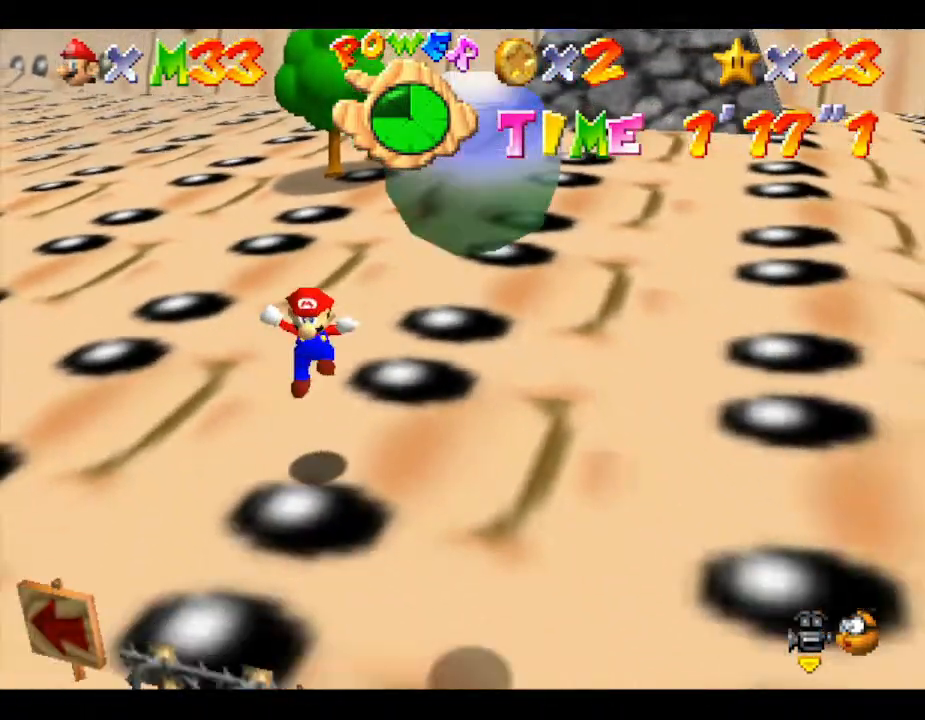
{"buttons": ["B"], "left_stick": "down-right", "events": [[33, "B", "up"], [133, "B", "down"], [167, "B", "up"], [233, "B", "down"], [267, "B", "up"], [350, "B", "down"], [400, "B", "up"], [483, "B", "down"], [483, "left_stick", "down-right"]]}
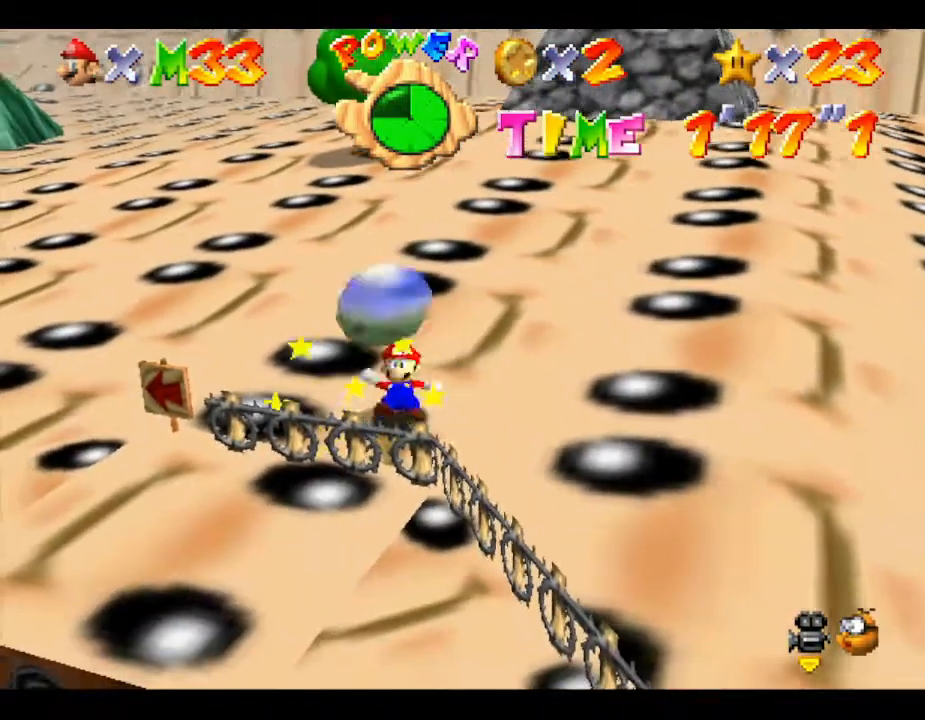
{"buttons": ["C_RIGHT"], "left_stick": "down-right", "events": [[50, "B", "up"], [300, "left_stick", "center"], [467, "C_RIGHT", "down"], [467, "left_stick", "down-right"]]}
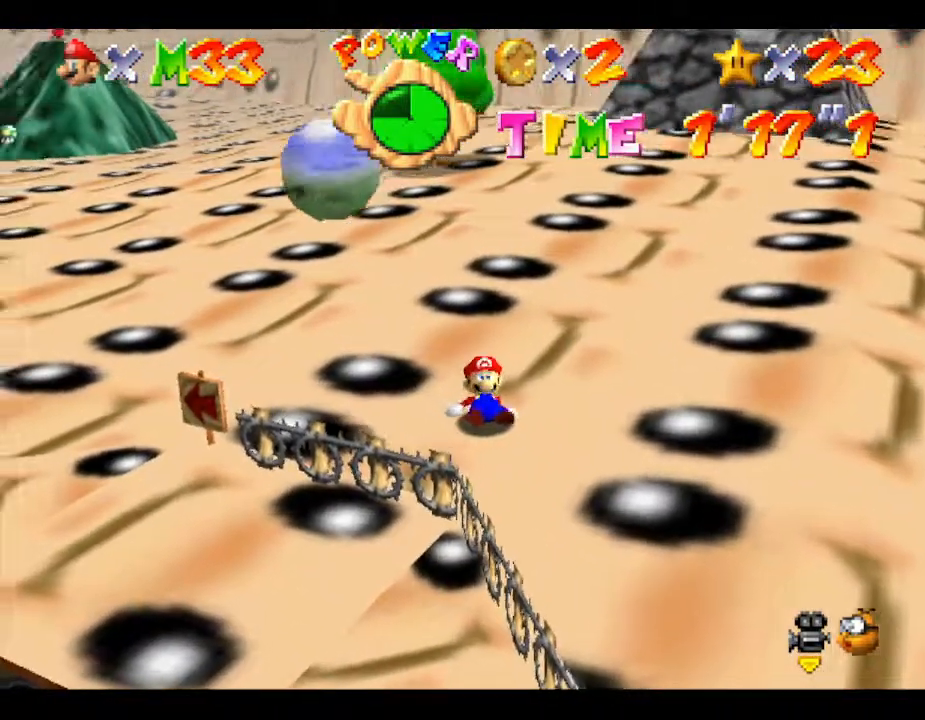
{"buttons": [], "left_stick": "down", "events": [[150, "C_RIGHT", "up"], [300, "left_stick", "down"]]}
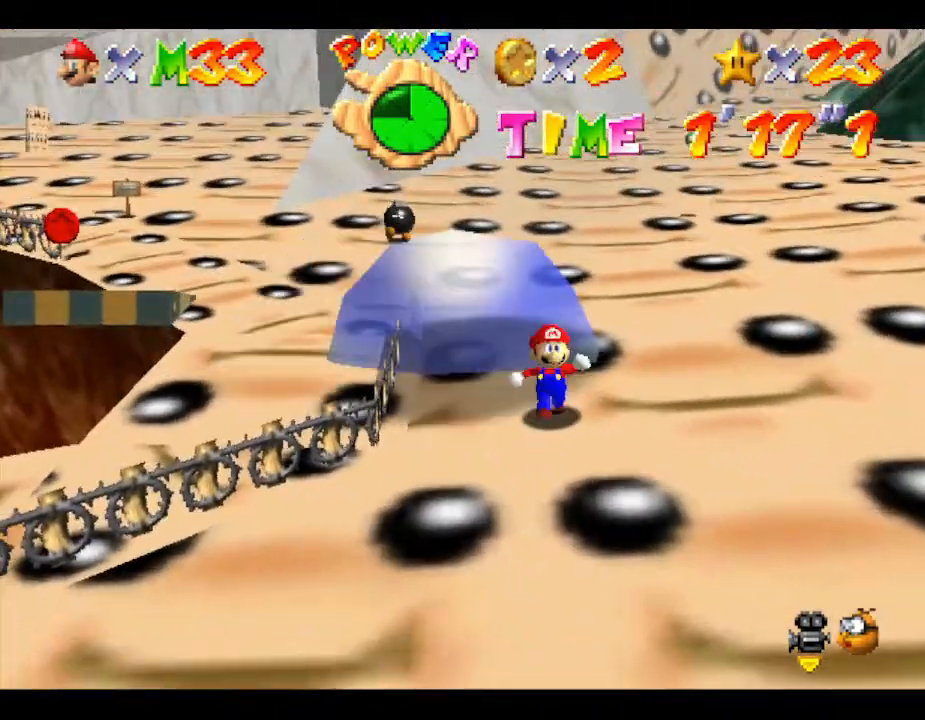
{"buttons": [], "left_stick": "down-left", "events": [[33, "left_stick", "down-left"]]}
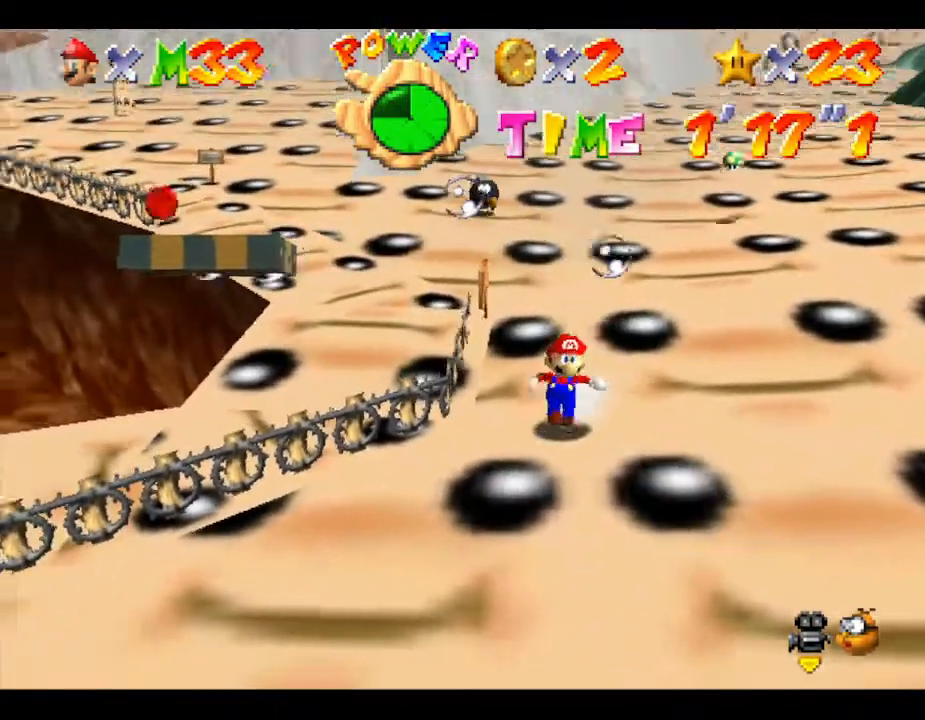
{"buttons": [], "left_stick": "down-left", "events": []}
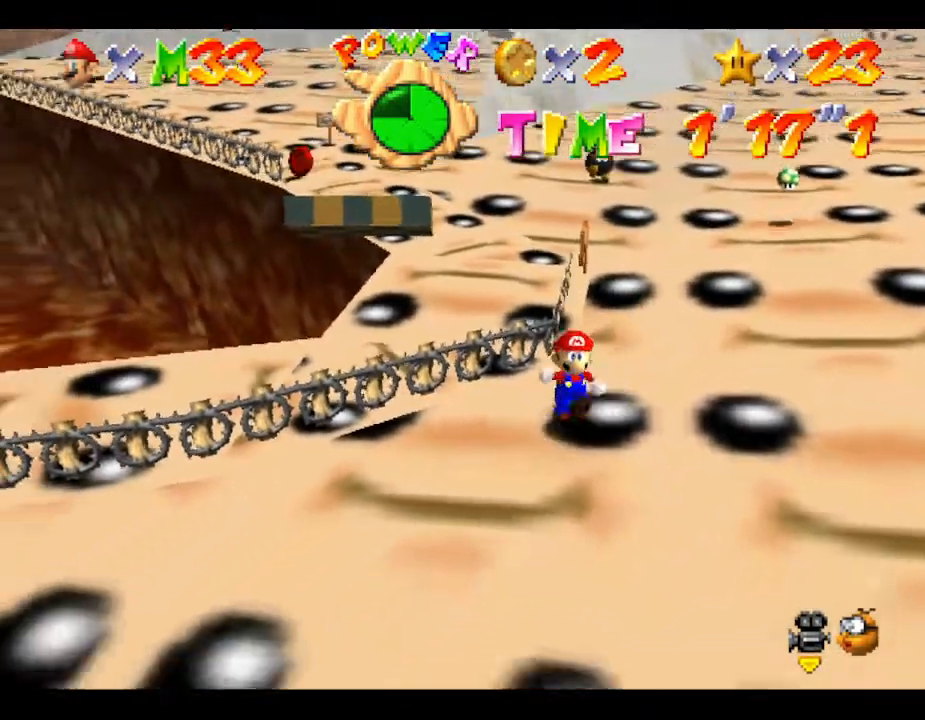
{"buttons": [], "left_stick": "down-left", "events": []}
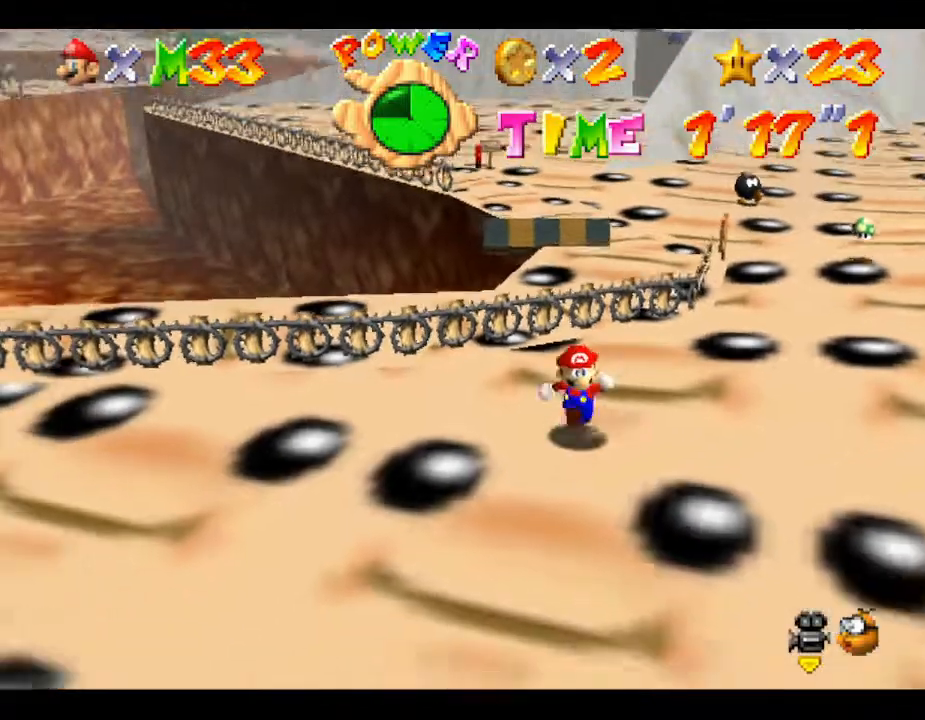
{"buttons": [], "left_stick": "down-left", "events": []}
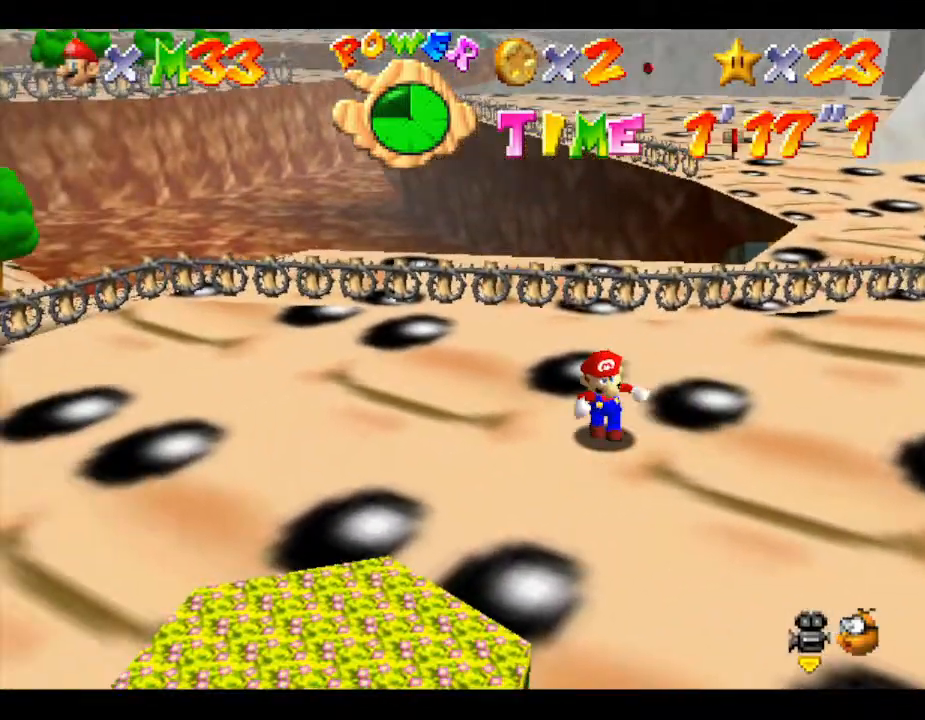
{"buttons": [], "left_stick": "down-left", "events": [[100, "left_stick", "down"], [350, "left_stick", "down-left"]]}
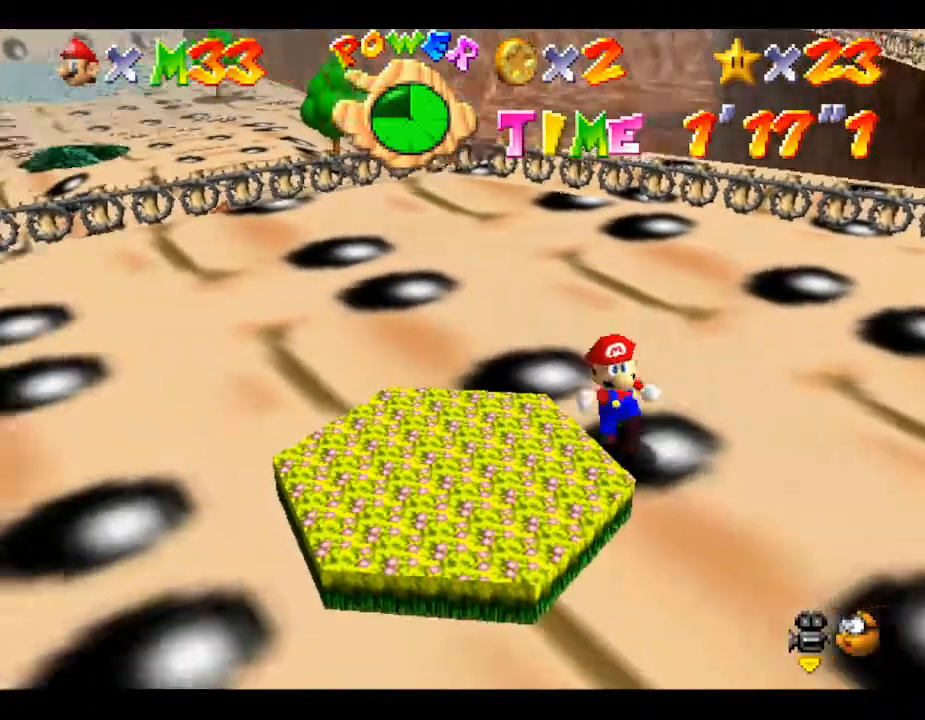
{"buttons": [], "left_stick": "center", "events": [[67, "left_stick", "center"]]}
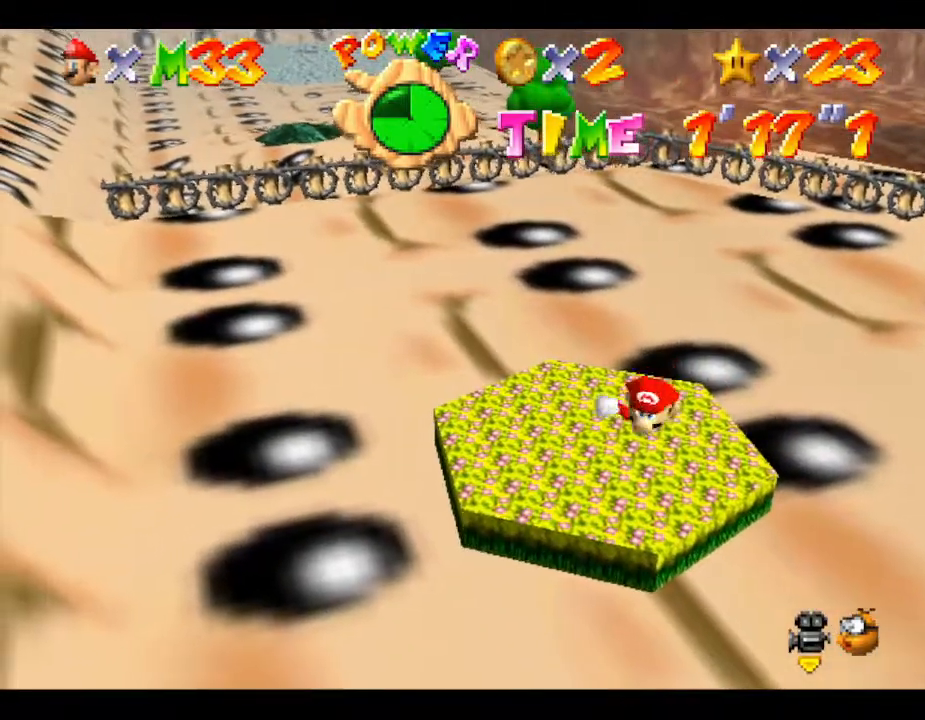
{"buttons": [], "left_stick": "center", "events": [[50, "left_stick", "down-left"], [300, "left_stick", "center"]]}
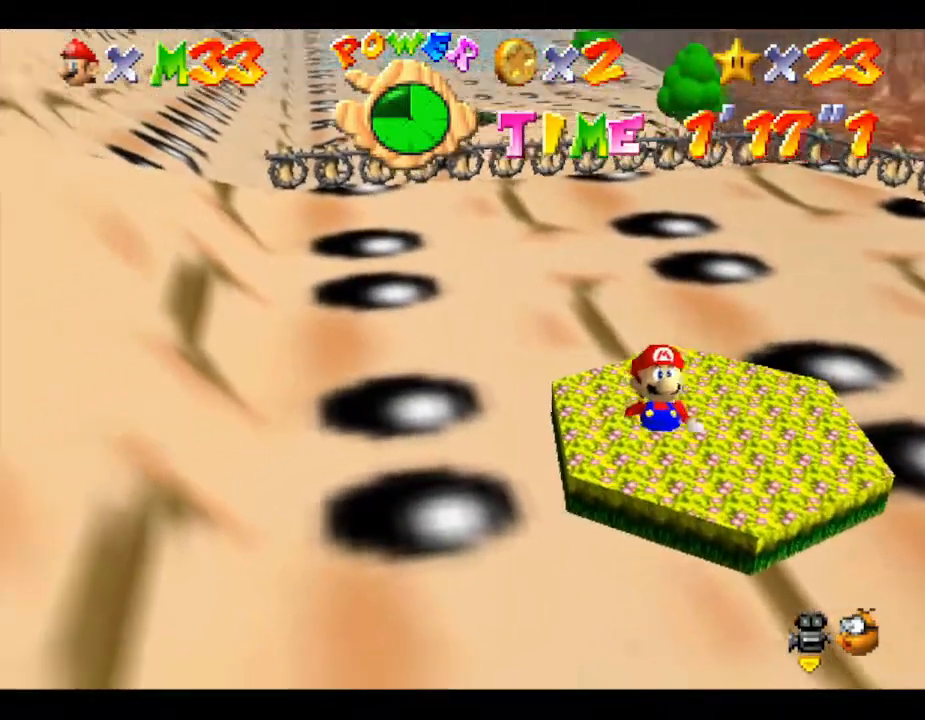
{"buttons": [], "left_stick": "center", "events": []}
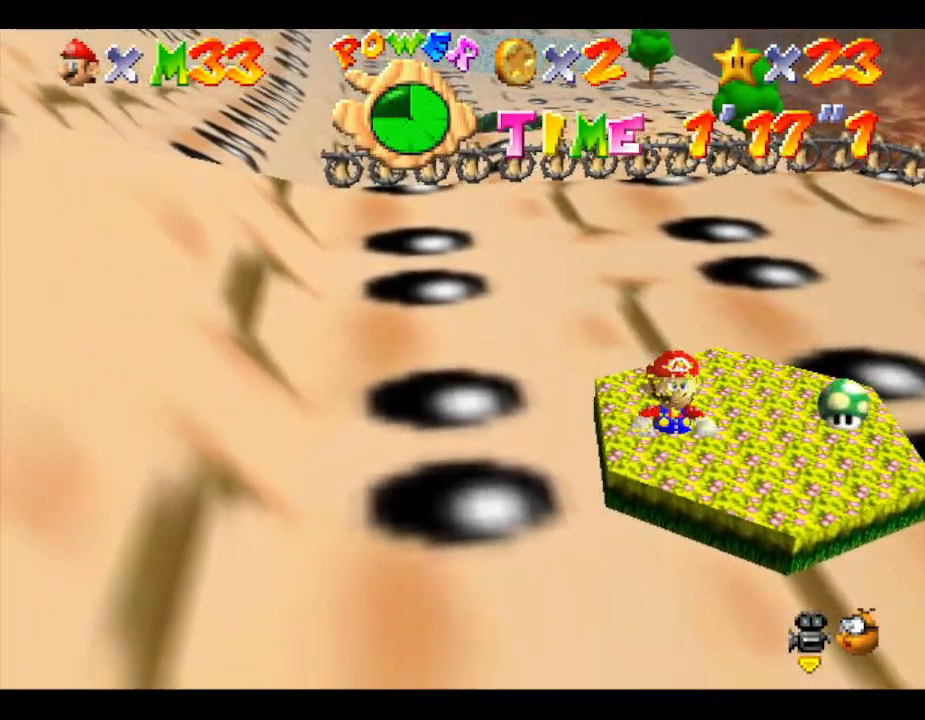
{"buttons": [], "left_stick": "center", "events": []}
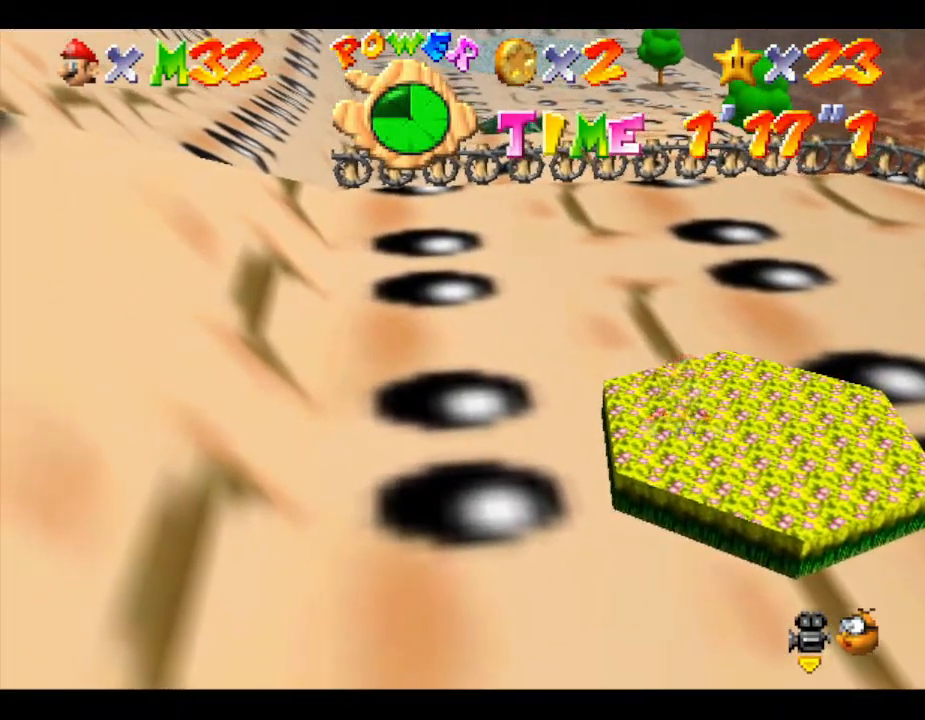
{"buttons": [], "left_stick": "center", "events": []}
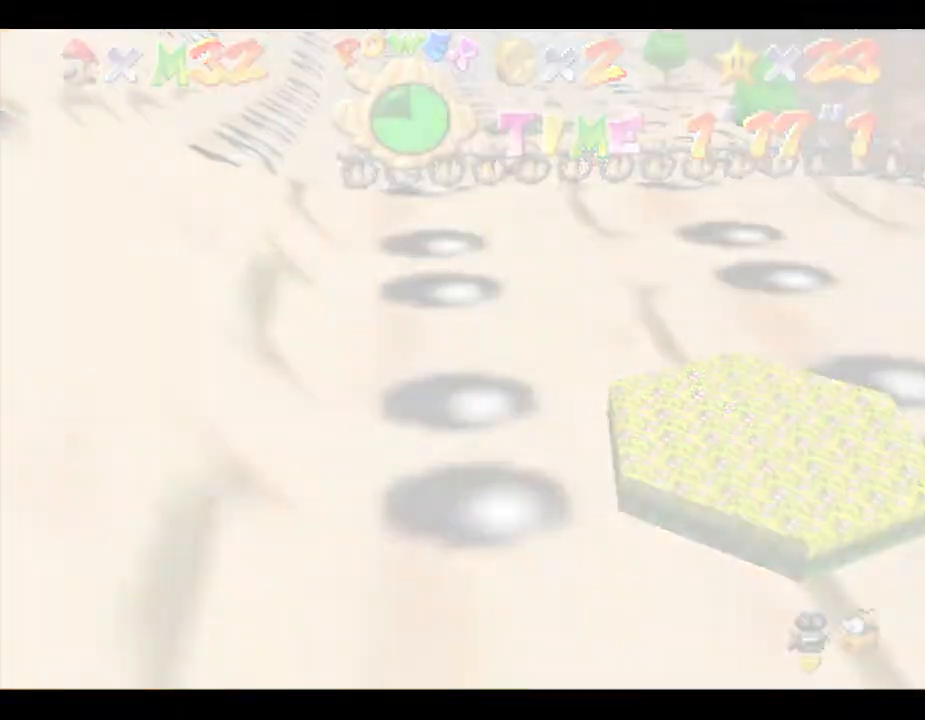
{"buttons": [], "left_stick": "center", "events": []}
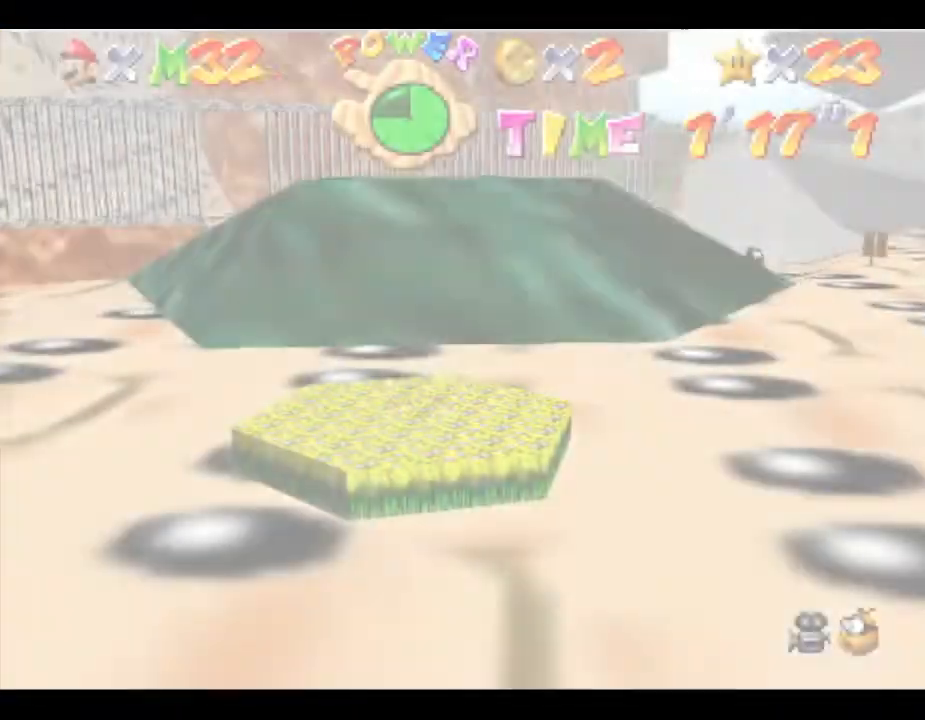
{"buttons": [], "left_stick": "center", "events": []}
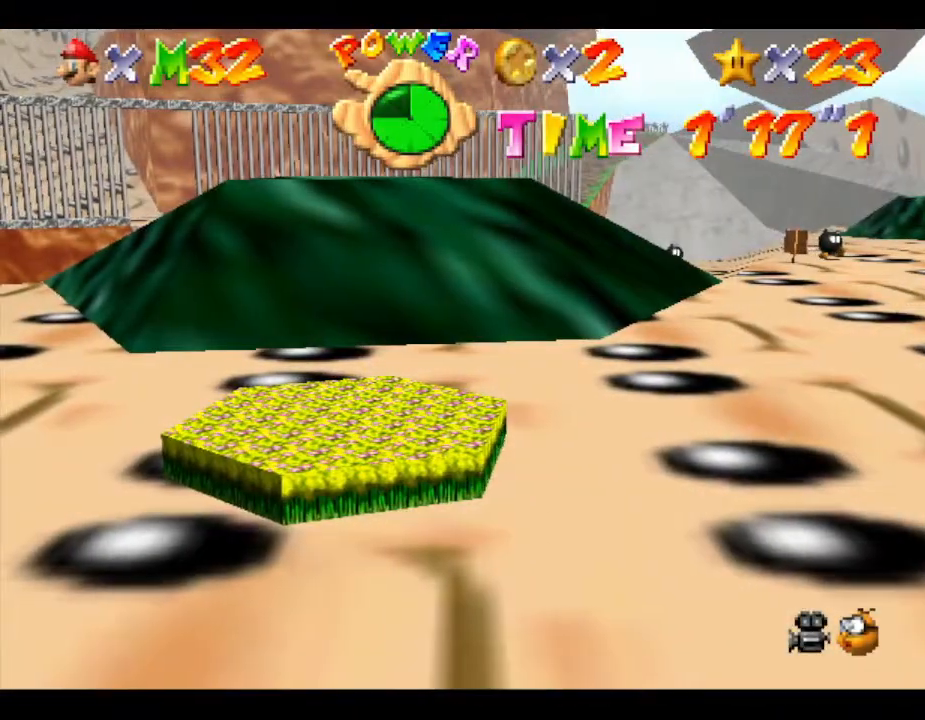
{"buttons": [], "left_stick": "up-right", "events": [[383, "left_stick", "up-right"]]}
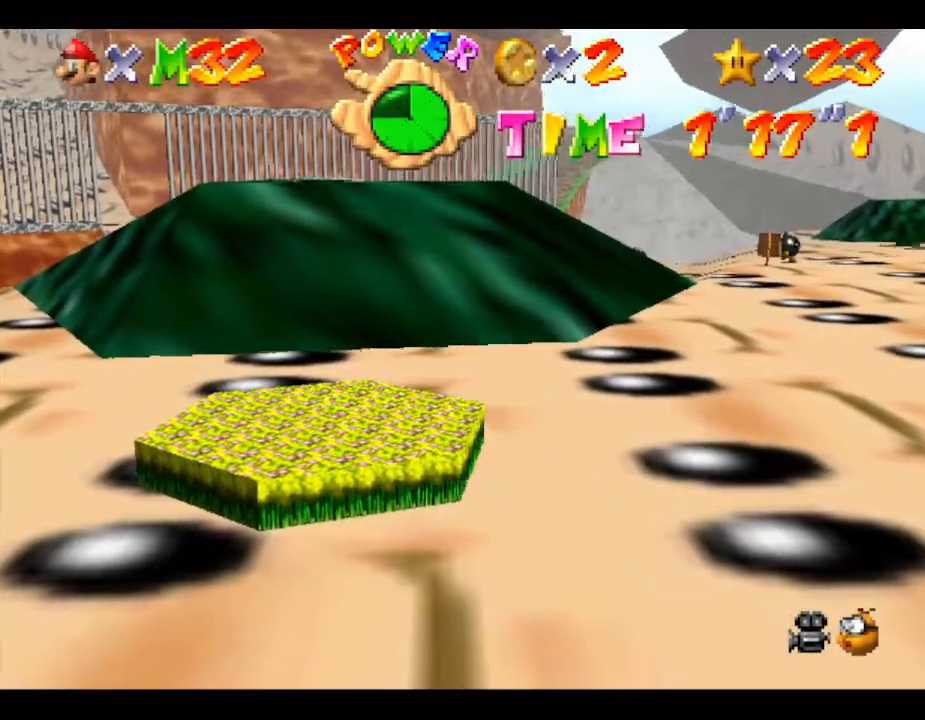
{"buttons": [], "left_stick": "up", "events": [[267, "left_stick", "up"]]}
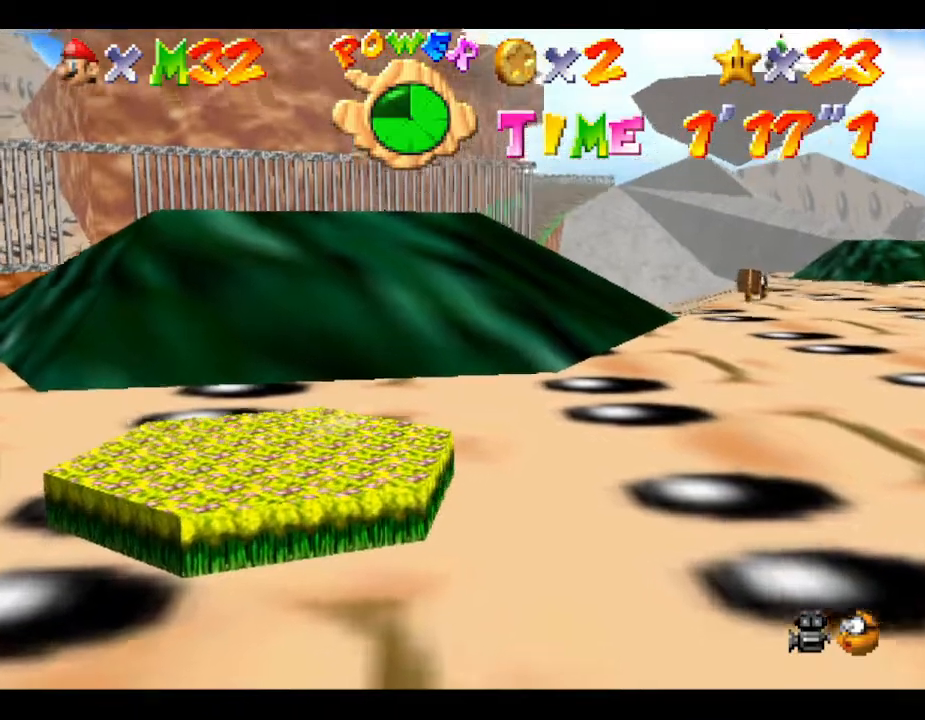
{"buttons": [], "left_stick": "up", "events": []}
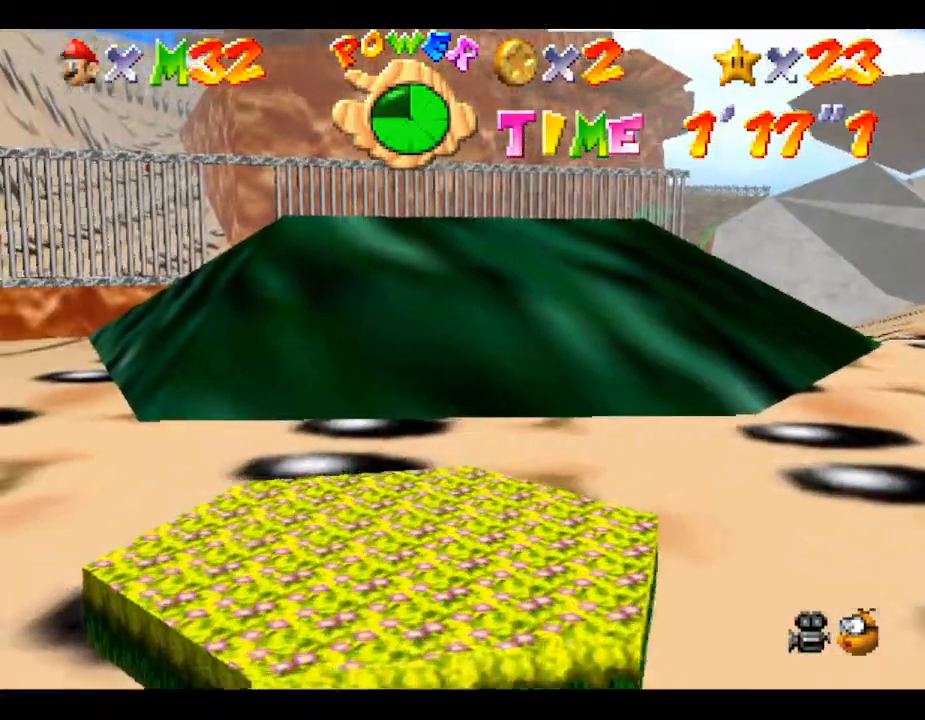
{"buttons": [], "left_stick": "up", "events": []}
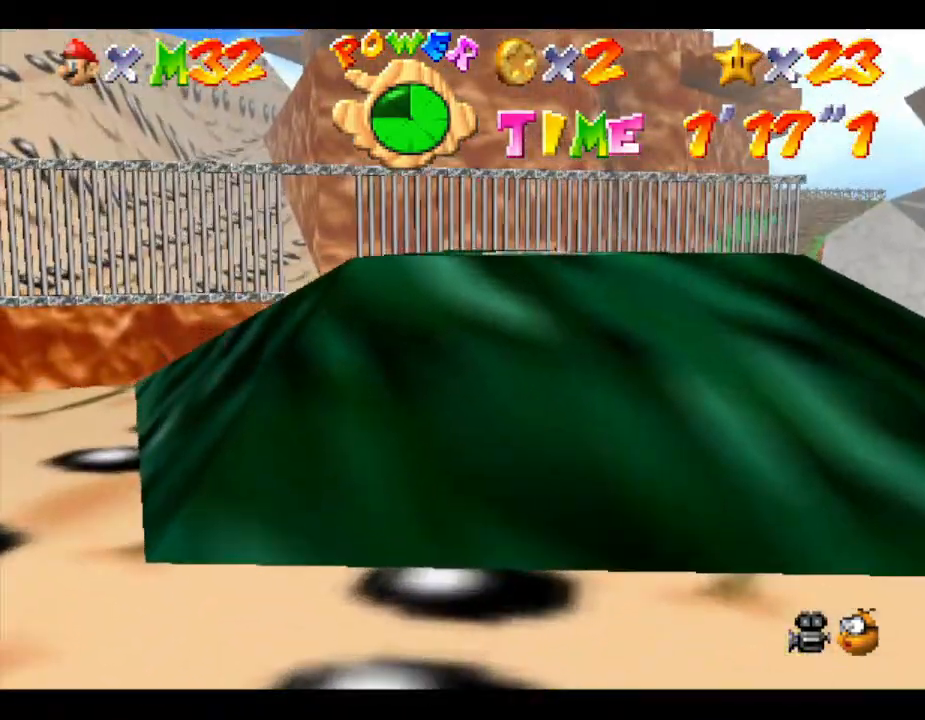
{"buttons": [], "left_stick": "up-right", "events": [[467, "left_stick", "up-right"]]}
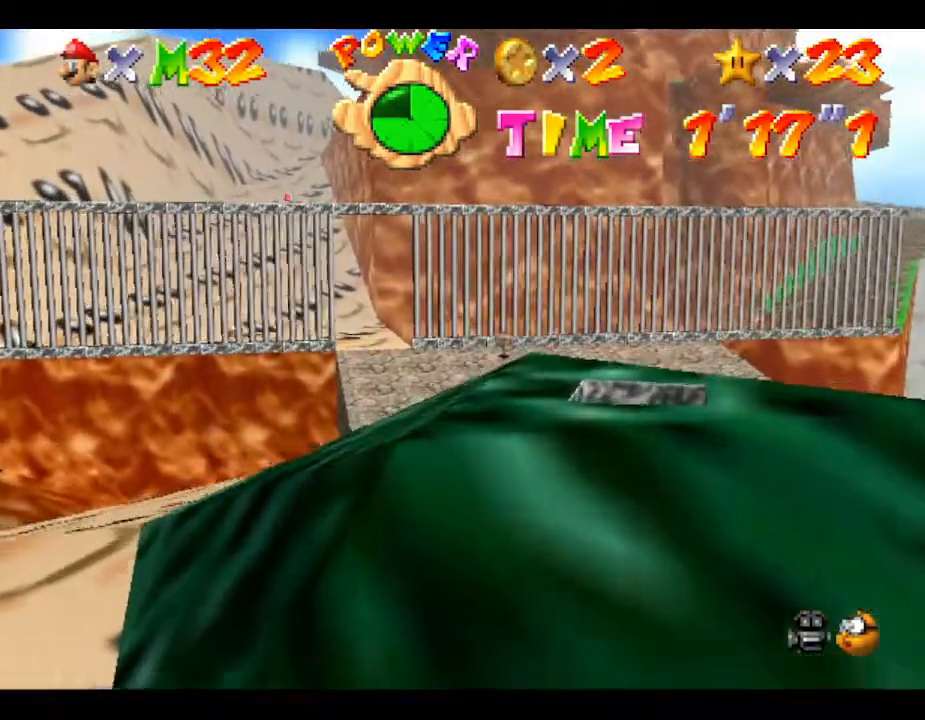
{"buttons": [], "left_stick": "center", "events": [[350, "left_stick", "center"]]}
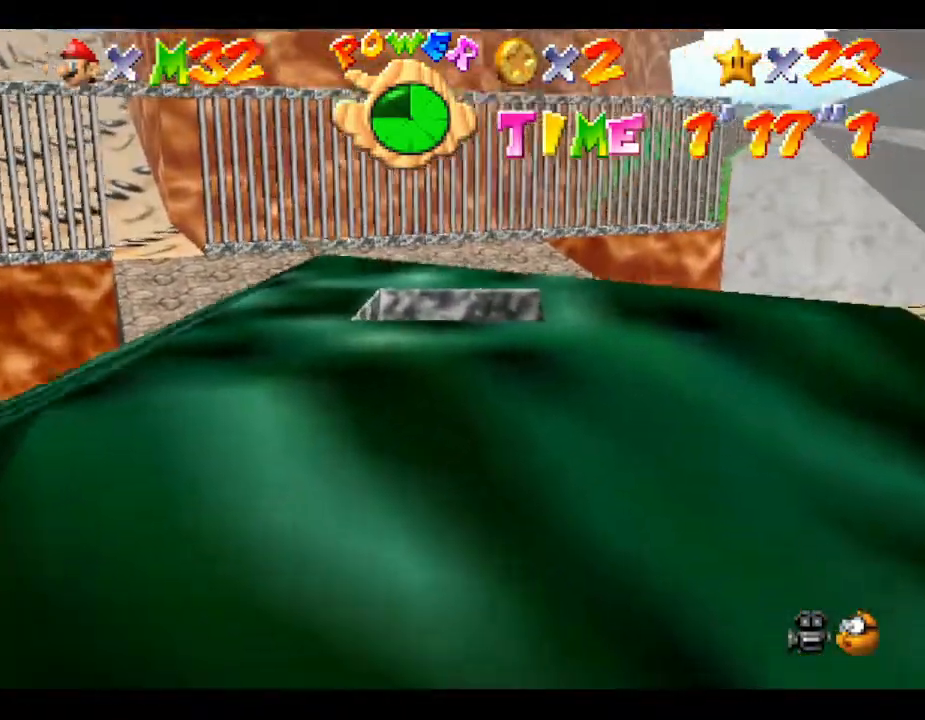
{"buttons": [], "left_stick": "down", "events": [[333, "left_stick", "down"]]}
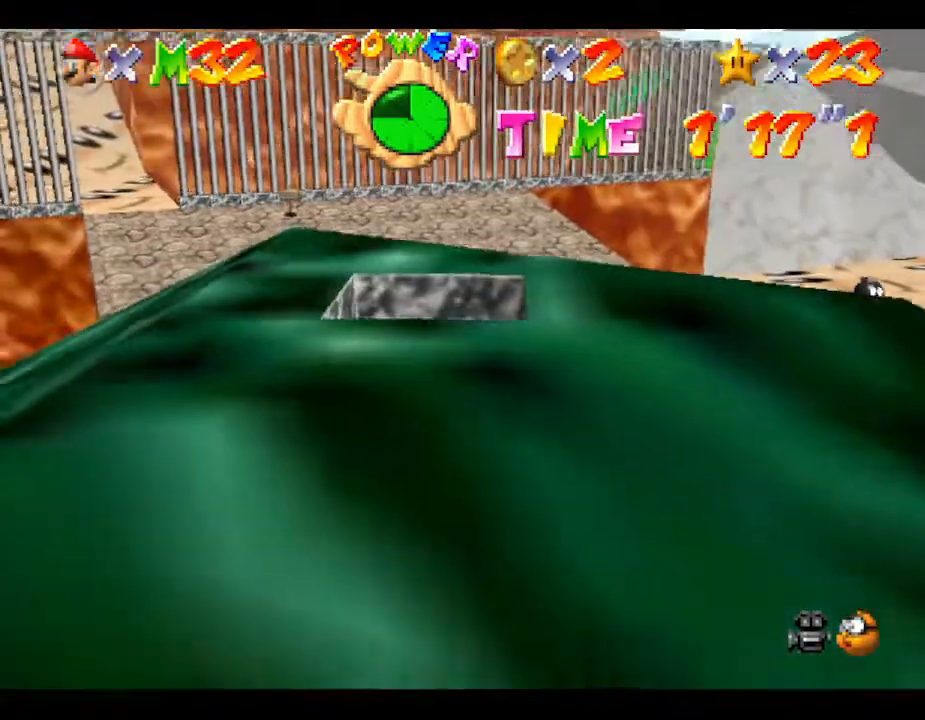
{"buttons": [], "left_stick": "center", "events": [[150, "left_stick", "center"]]}
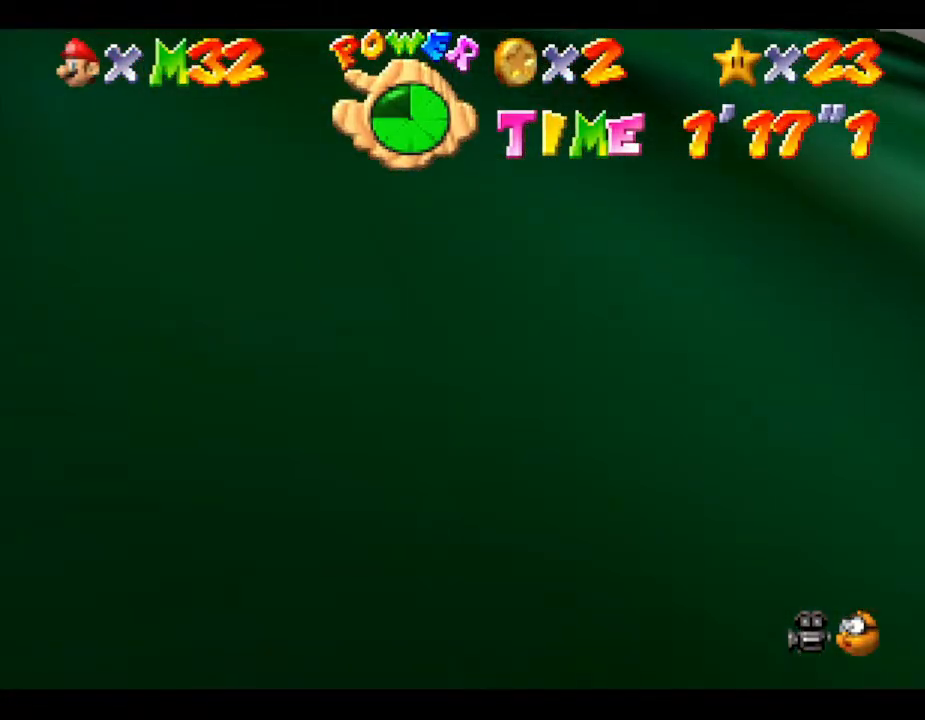
{"buttons": [], "left_stick": "center", "events": []}
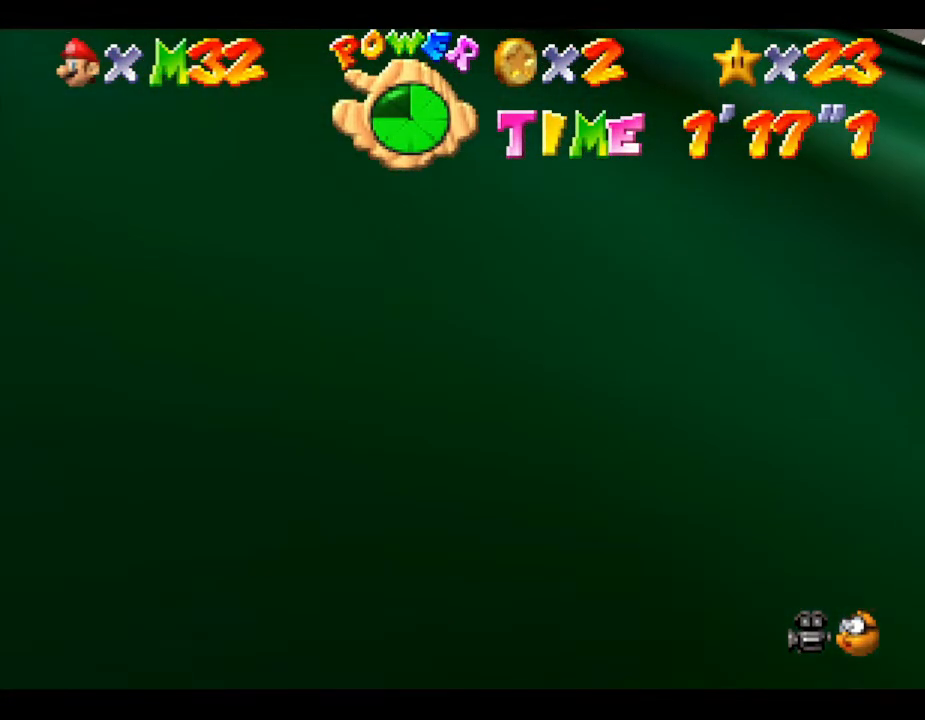
{"buttons": [], "left_stick": "center", "events": []}
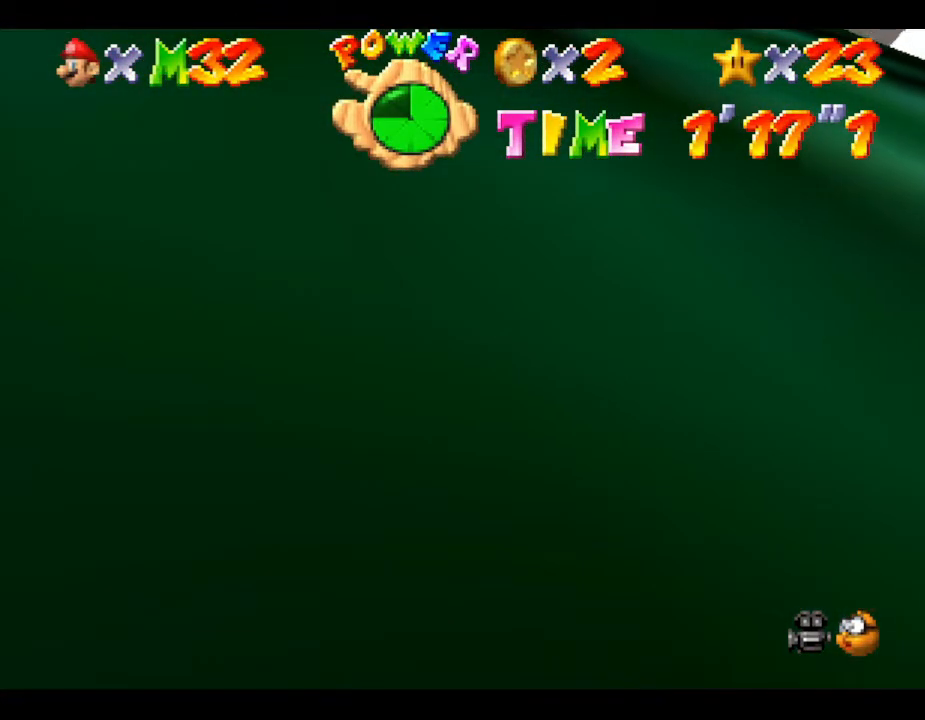
{"buttons": [], "left_stick": "center", "events": []}